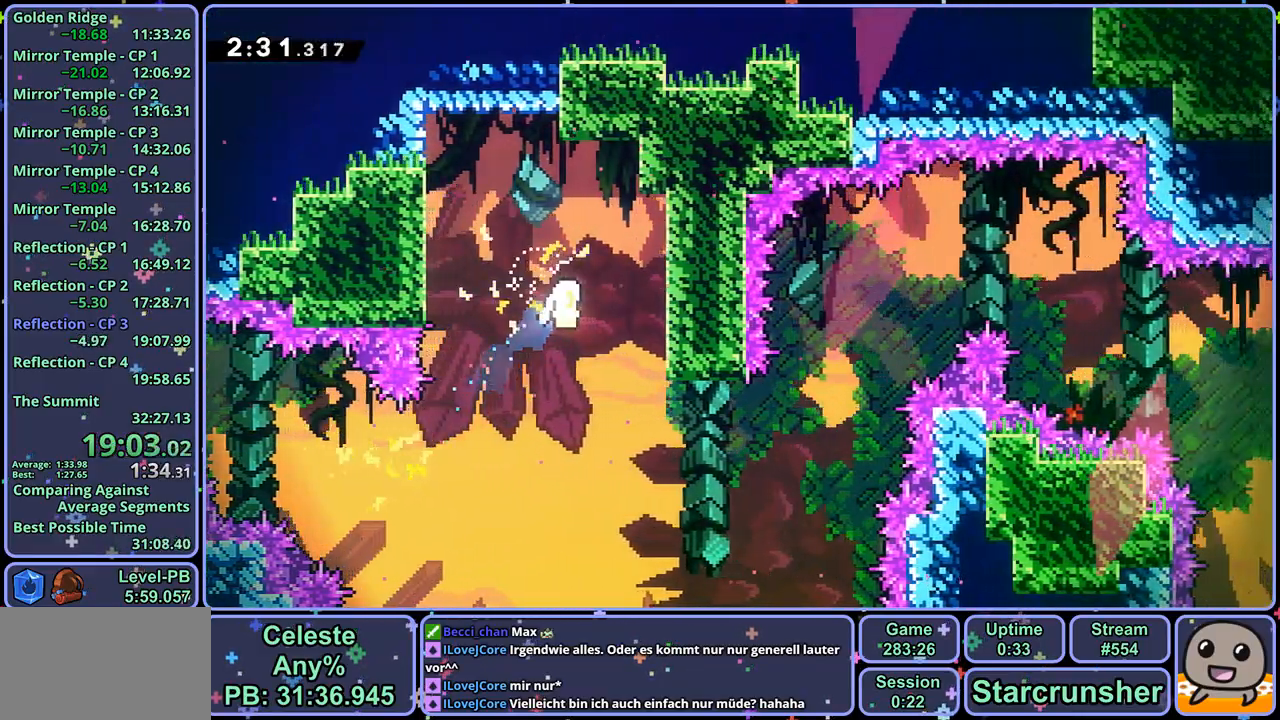
Gameplay with a controller (PlayStation layout); each line is a JSON object with the inputs held at the frame after it. "events" lists button and stick changes between this image and that frame as [ms after this image, input, new state], when the widget could be followed in between.
{"buttons": [], "left_stick": "up-right", "right_stick": "center", "events": [[433, "left_stick", "up-right"]]}
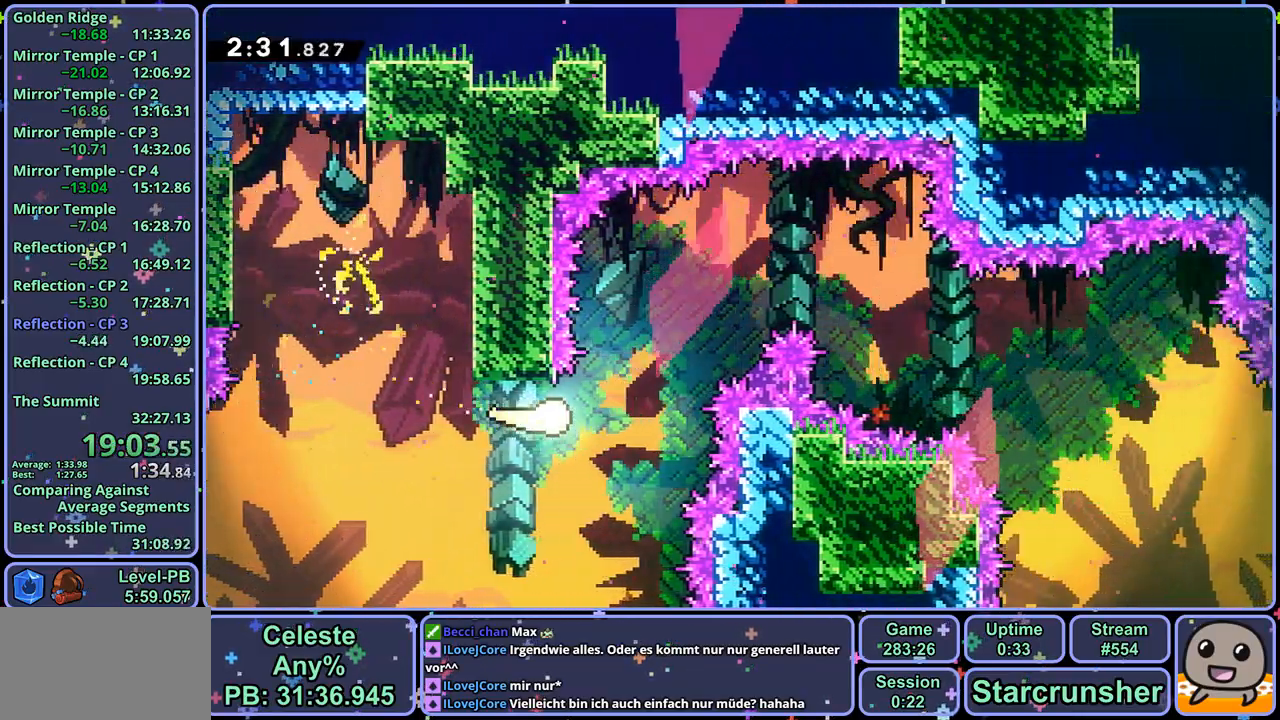
{"buttons": [], "left_stick": "right", "right_stick": "center", "events": [[333, "left_stick", "right"]]}
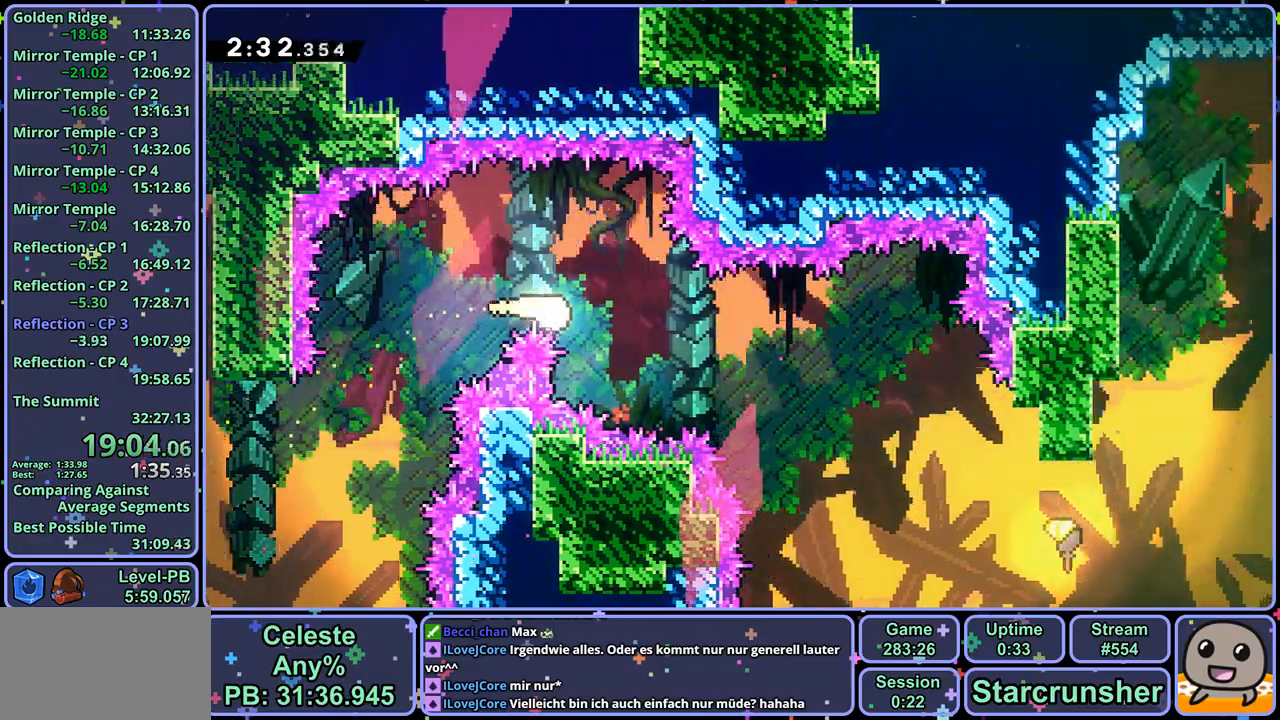
{"buttons": [], "left_stick": "right", "right_stick": "center", "events": []}
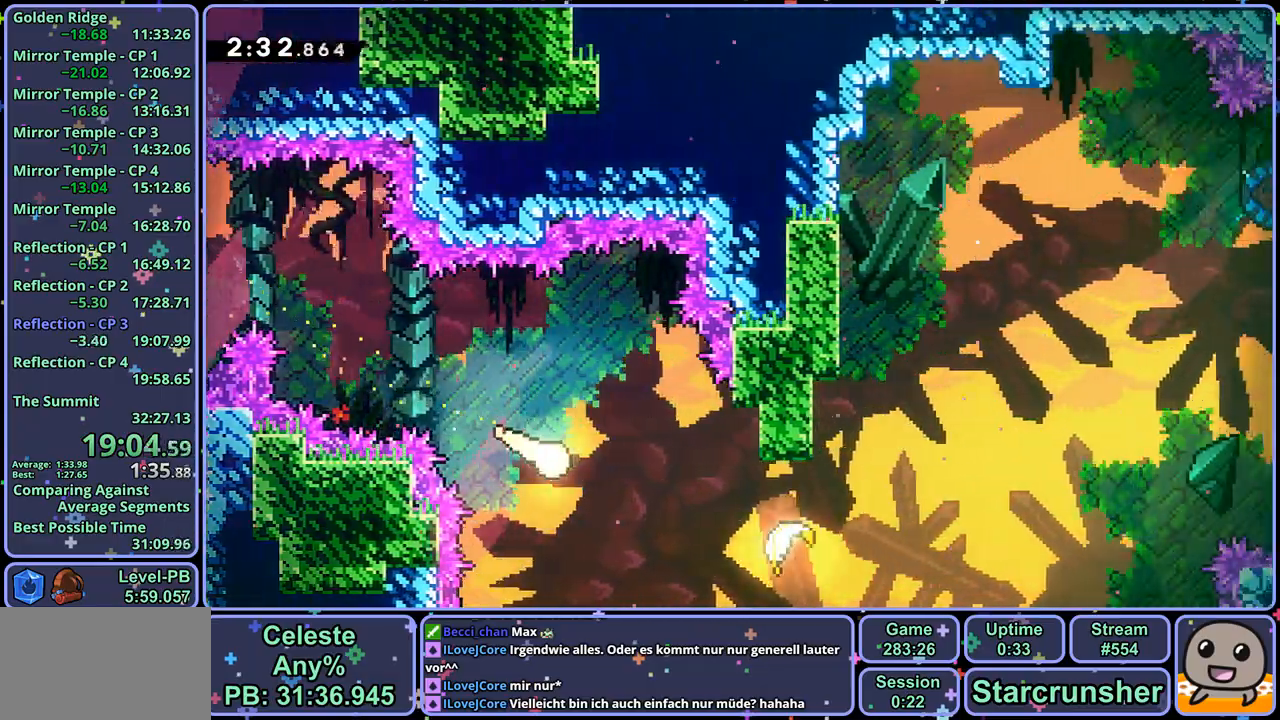
{"buttons": [], "left_stick": "right", "right_stick": "center", "events": []}
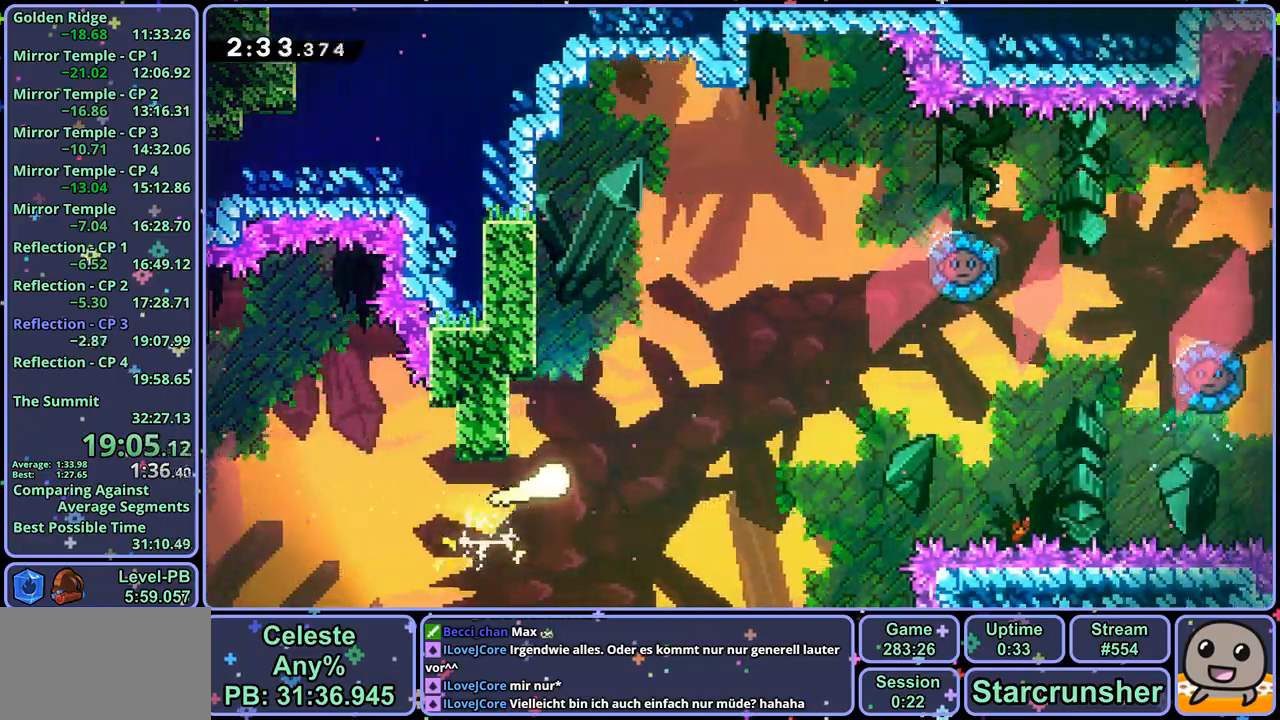
{"buttons": [], "left_stick": "right", "right_stick": "center", "events": []}
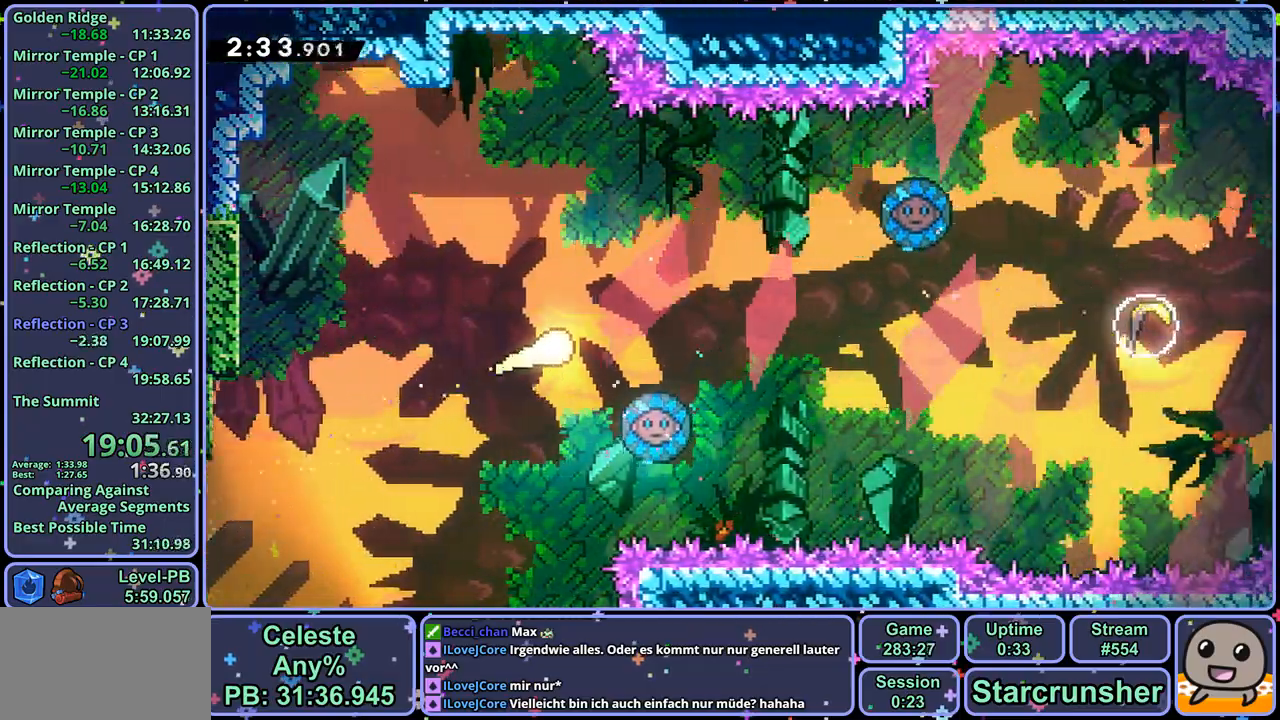
{"buttons": [], "left_stick": "right", "right_stick": "center", "events": []}
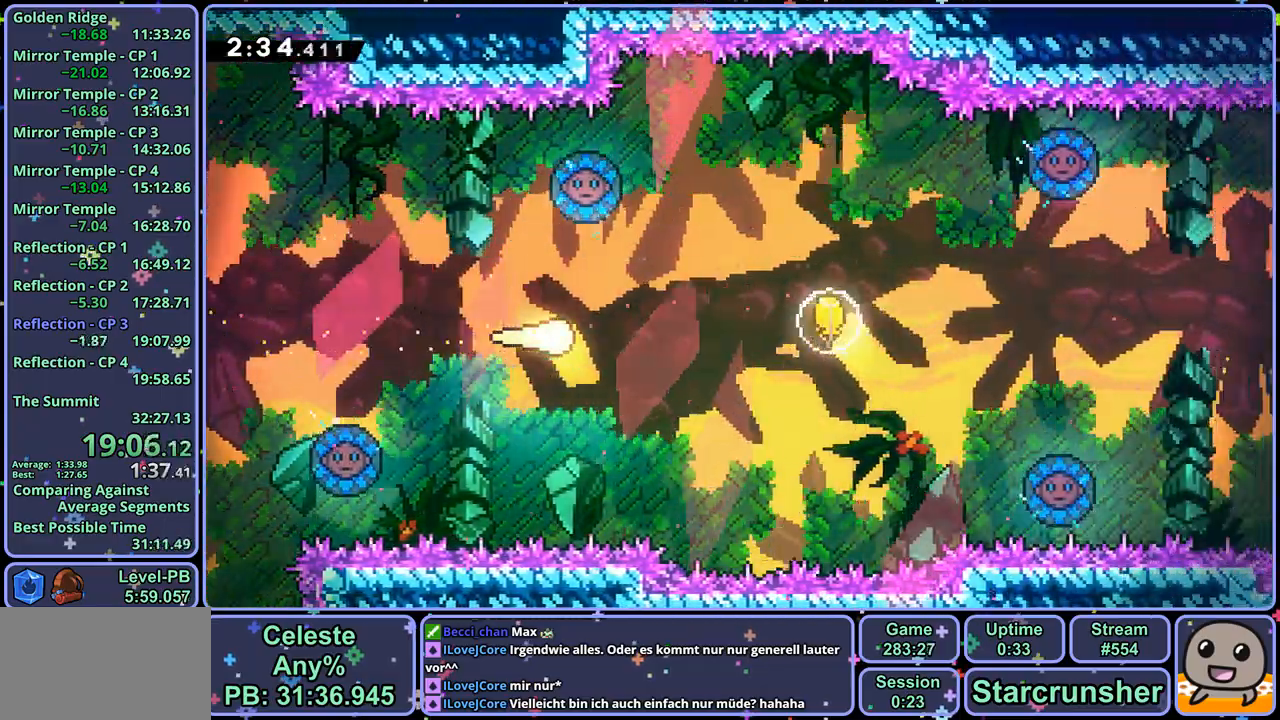
{"buttons": [], "left_stick": "down-right", "right_stick": "center", "events": [[150, "R1", "down"], [250, "R1", "up"], [467, "left_stick", "down-right"]]}
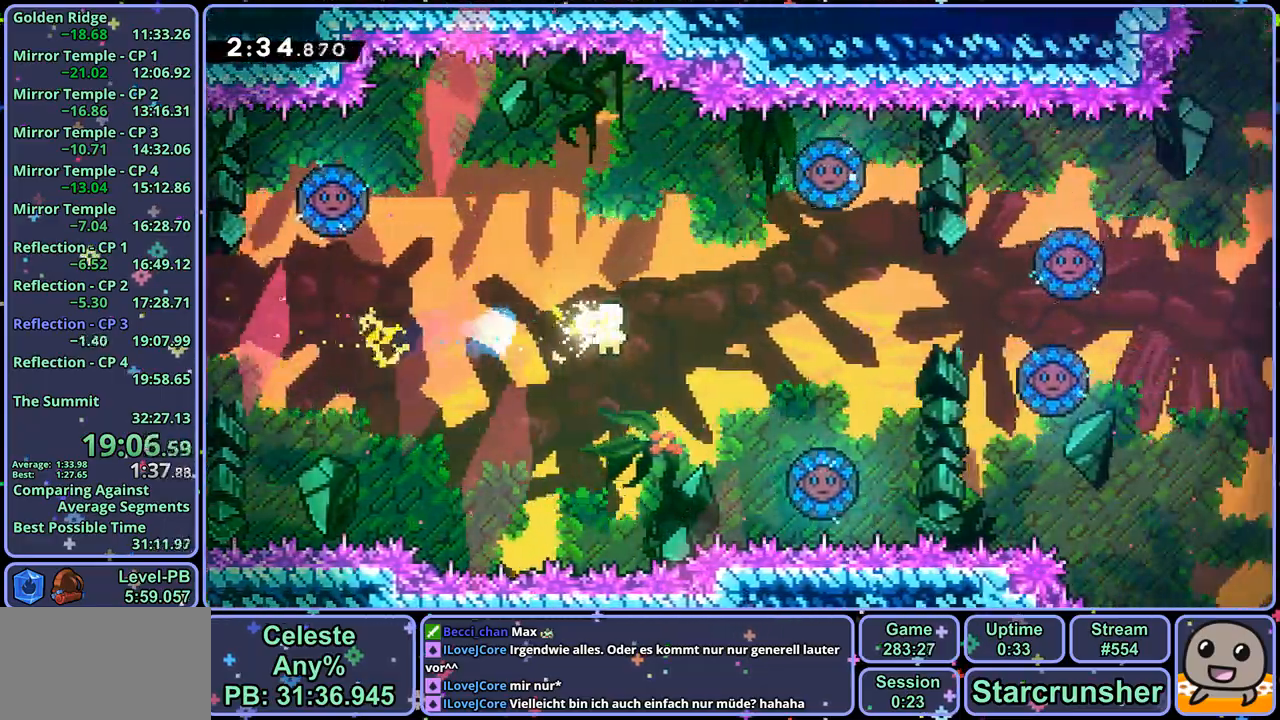
{"buttons": [], "left_stick": "down-right", "right_stick": "center", "events": []}
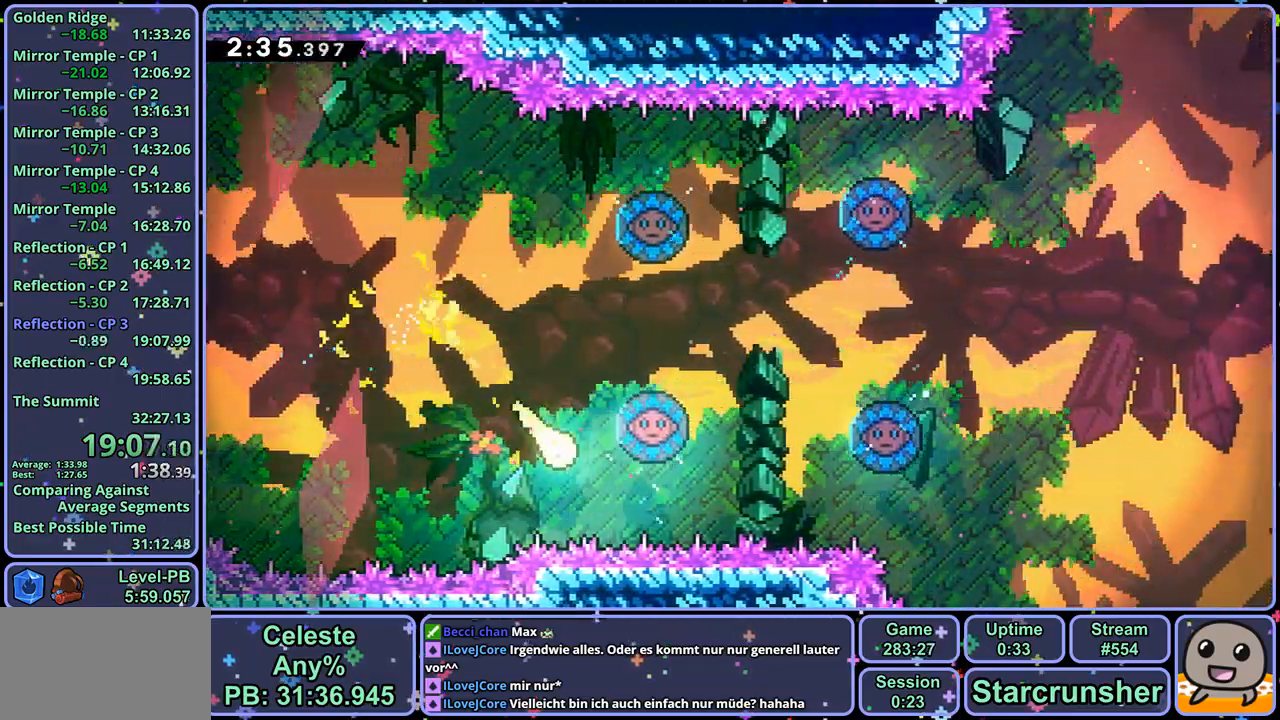
{"buttons": [], "left_stick": "right", "right_stick": "center", "events": [[67, "left_stick", "right"]]}
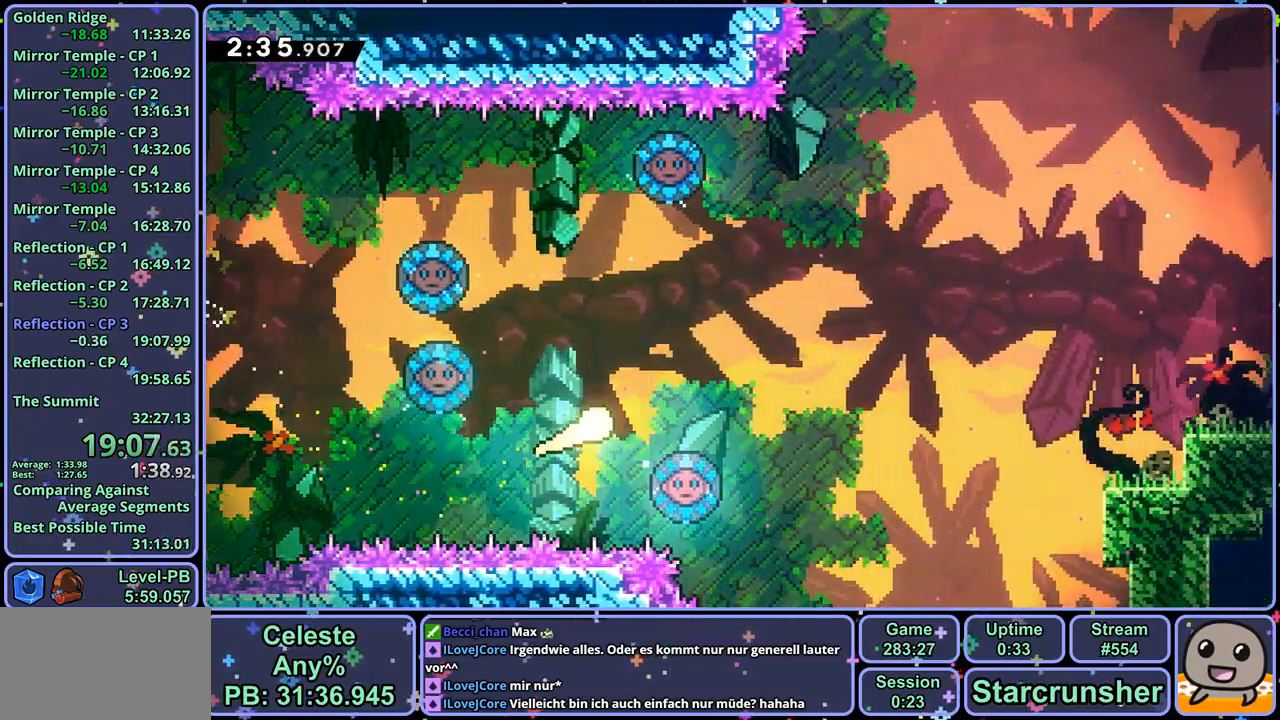
{"buttons": [], "left_stick": "right", "right_stick": "center", "events": []}
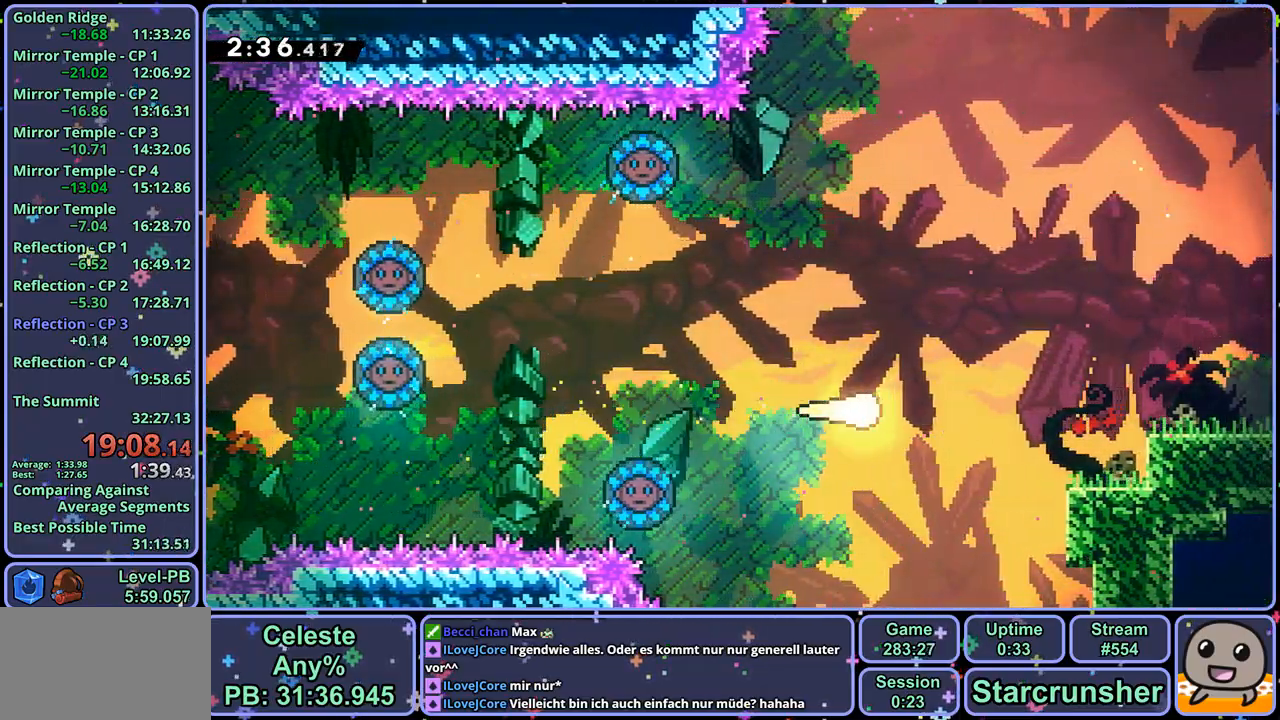
{"buttons": ["R1"], "left_stick": "down-right", "right_stick": "center", "events": [[400, "left_stick", "down-right"], [450, "R1", "down"]]}
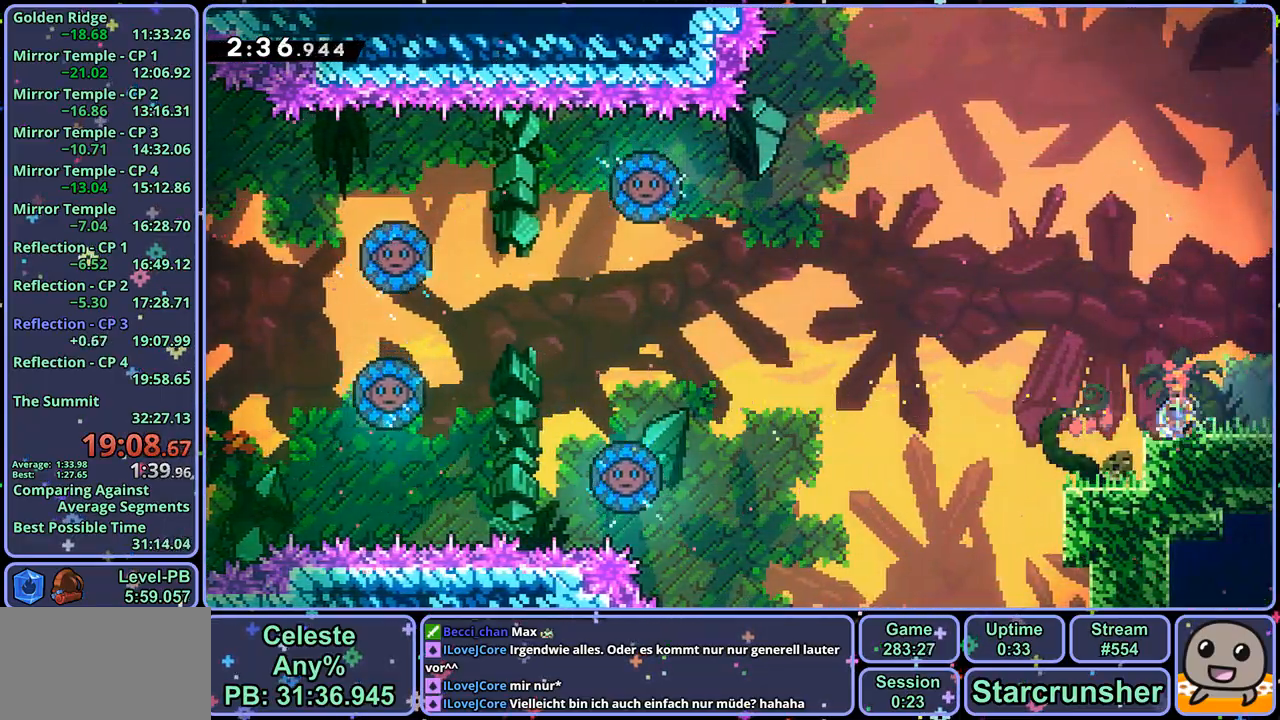
{"buttons": ["CROSS"], "left_stick": "down-right", "right_stick": "center", "events": [[117, "CROSS", "down"], [267, "R1", "up"], [300, "left_stick", "center"], [467, "left_stick", "down-right"]]}
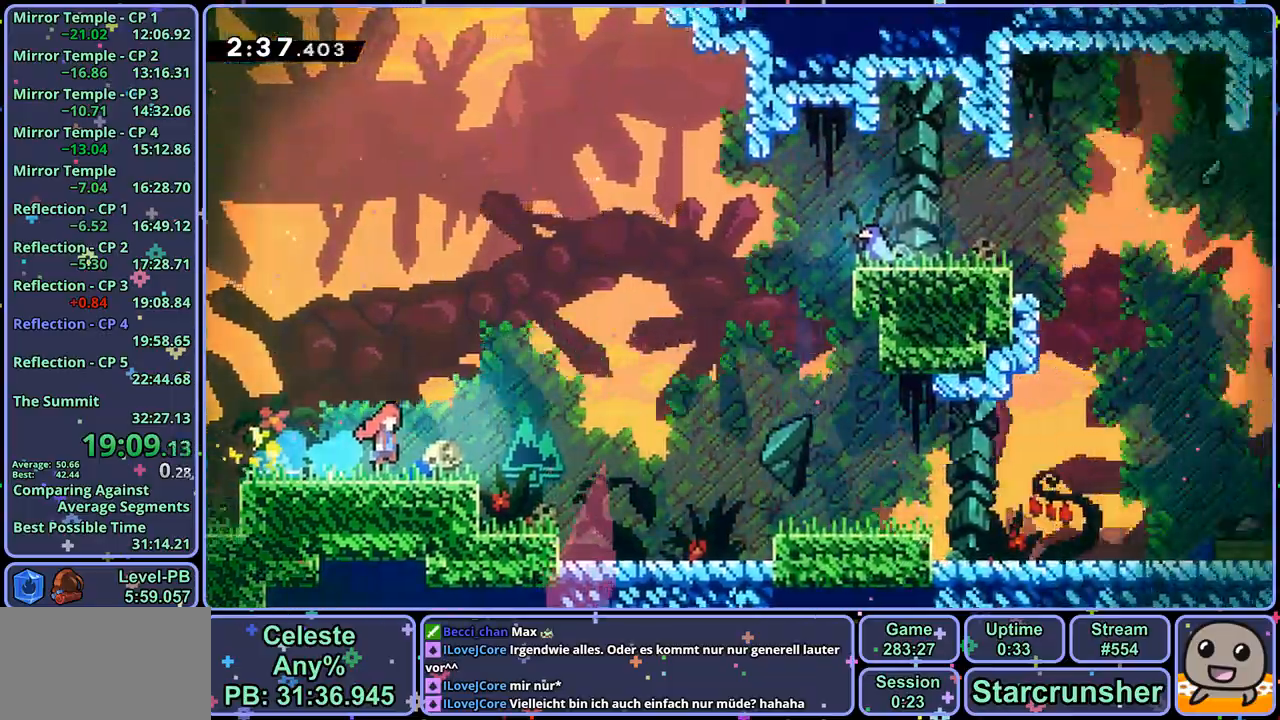
{"buttons": ["R1"], "left_stick": "down-right", "right_stick": "center", "events": [[350, "CROSS", "up"], [383, "R1", "down"]]}
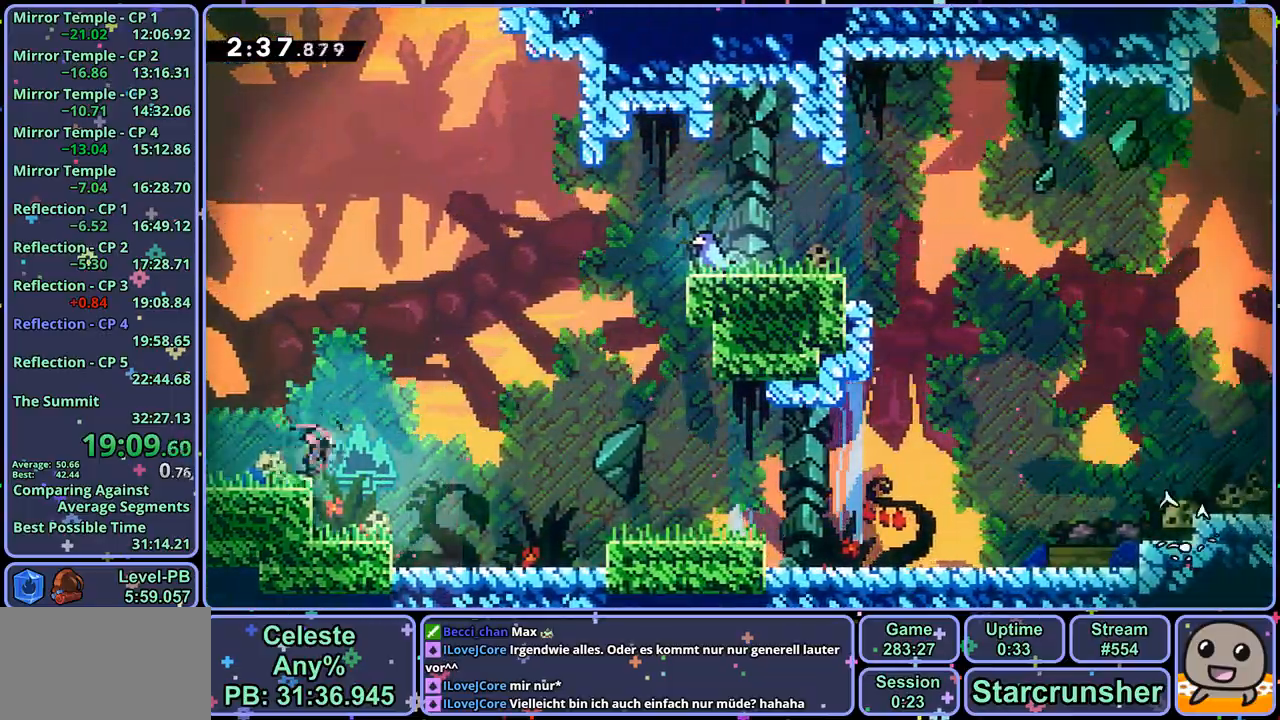
{"buttons": [], "left_stick": "down-right", "right_stick": "center", "events": [[17, "R1", "up"], [150, "CROSS", "down"], [300, "CROSS", "up"]]}
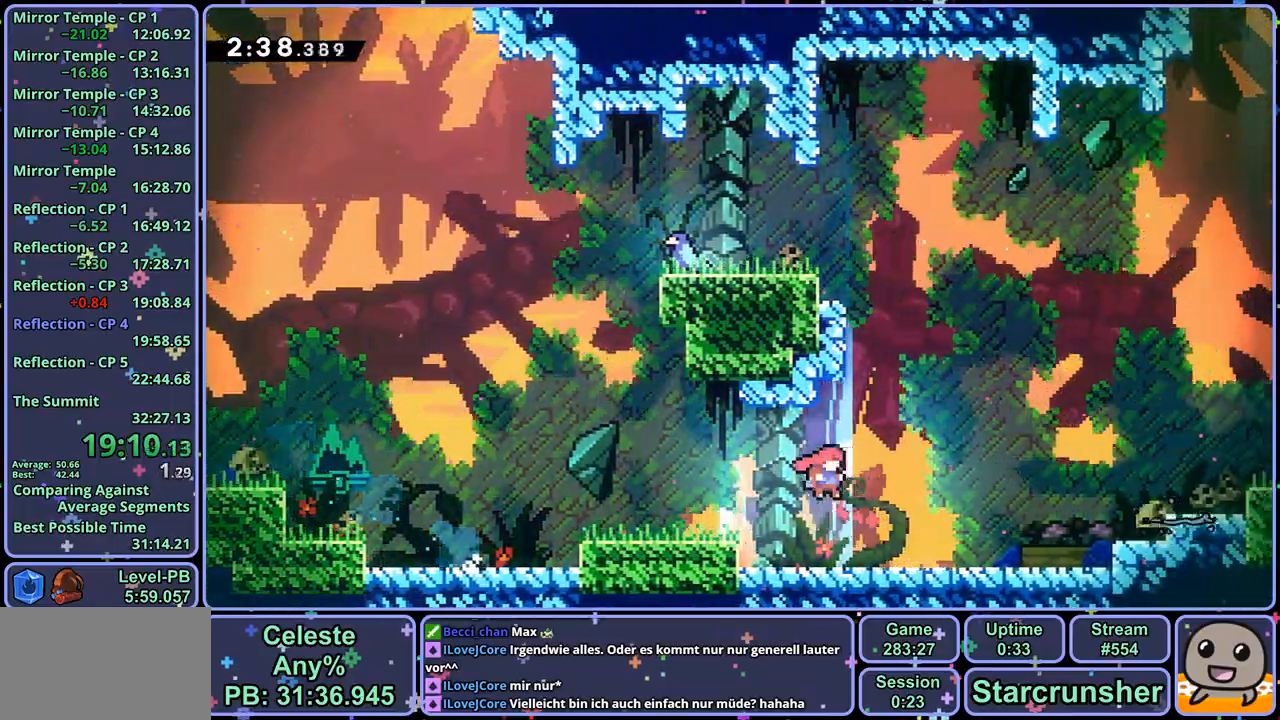
{"buttons": ["CROSS", "R1"], "left_stick": "down-right", "right_stick": "center", "events": [[100, "CROSS", "down"], [450, "R1", "down"]]}
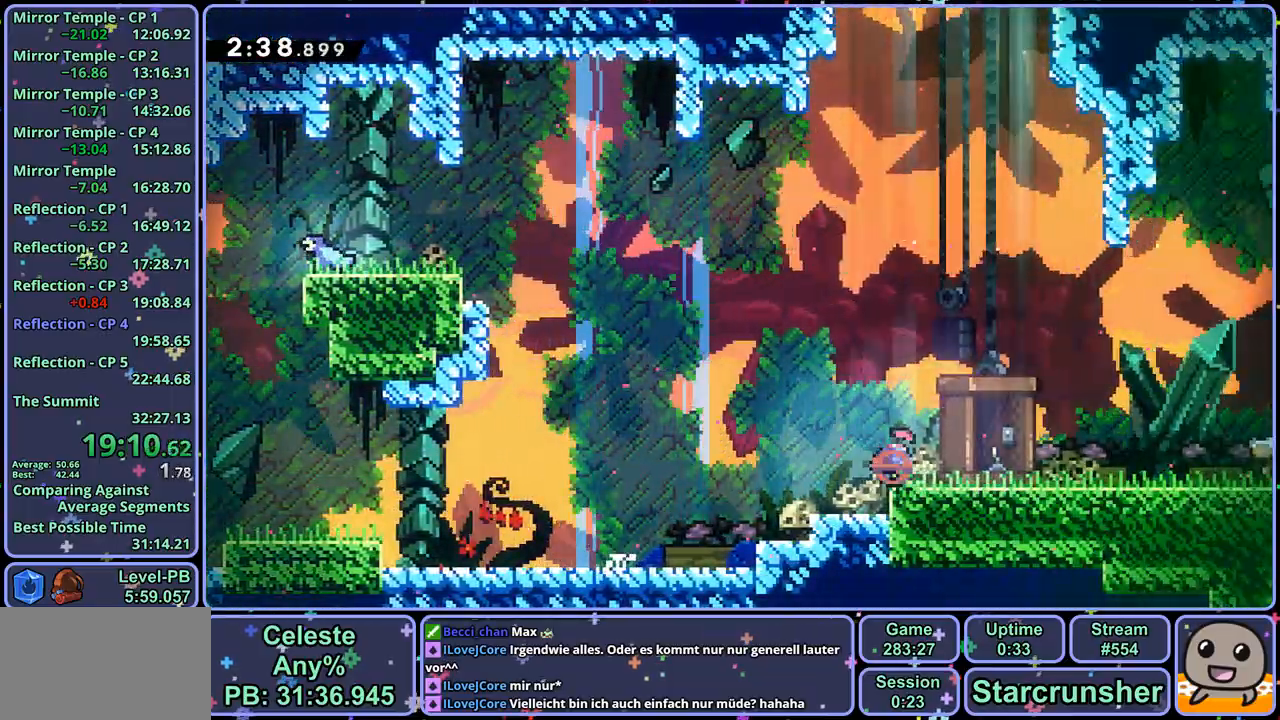
{"buttons": ["CROSS"], "left_stick": "center", "right_stick": "center", "events": [[200, "R1", "up"], [283, "left_stick", "center"], [317, "R2", "down"], [367, "DPAD_DOWN", "down"], [450, "DPAD_DOWN", "up"], [467, "R2", "up"]]}
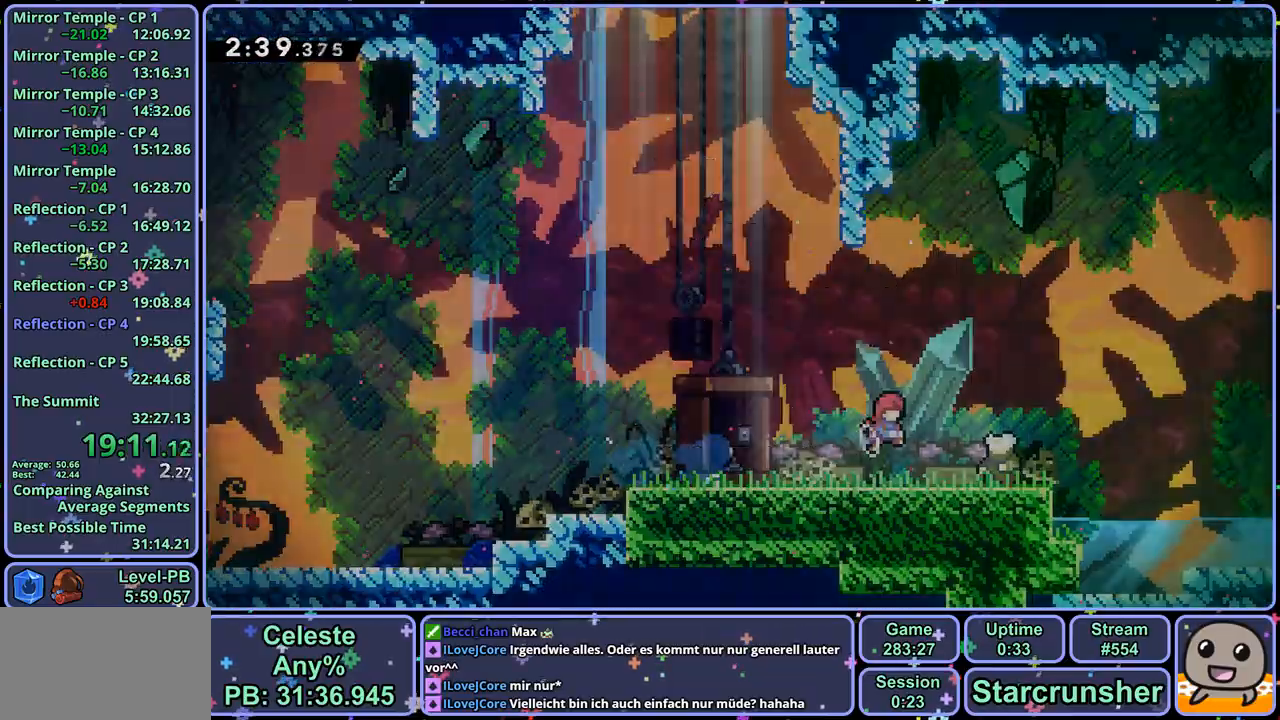
{"buttons": ["R1"], "left_stick": "down-right", "right_stick": "center", "events": [[183, "left_stick", "down-right"], [467, "CROSS", "up"], [483, "R1", "down"]]}
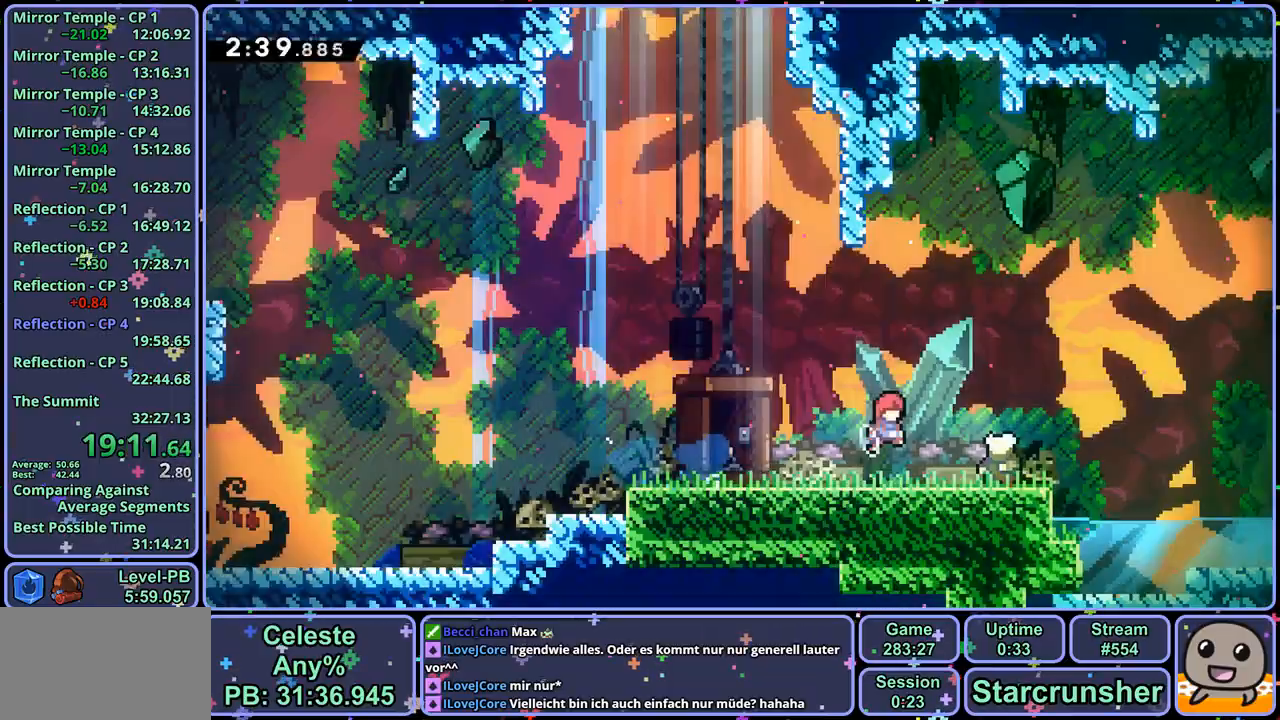
{"buttons": ["R1"], "left_stick": "down-right", "right_stick": "center", "events": [[217, "CROSS", "down"], [283, "R1", "up"], [433, "CROSS", "up"], [467, "R1", "down"]]}
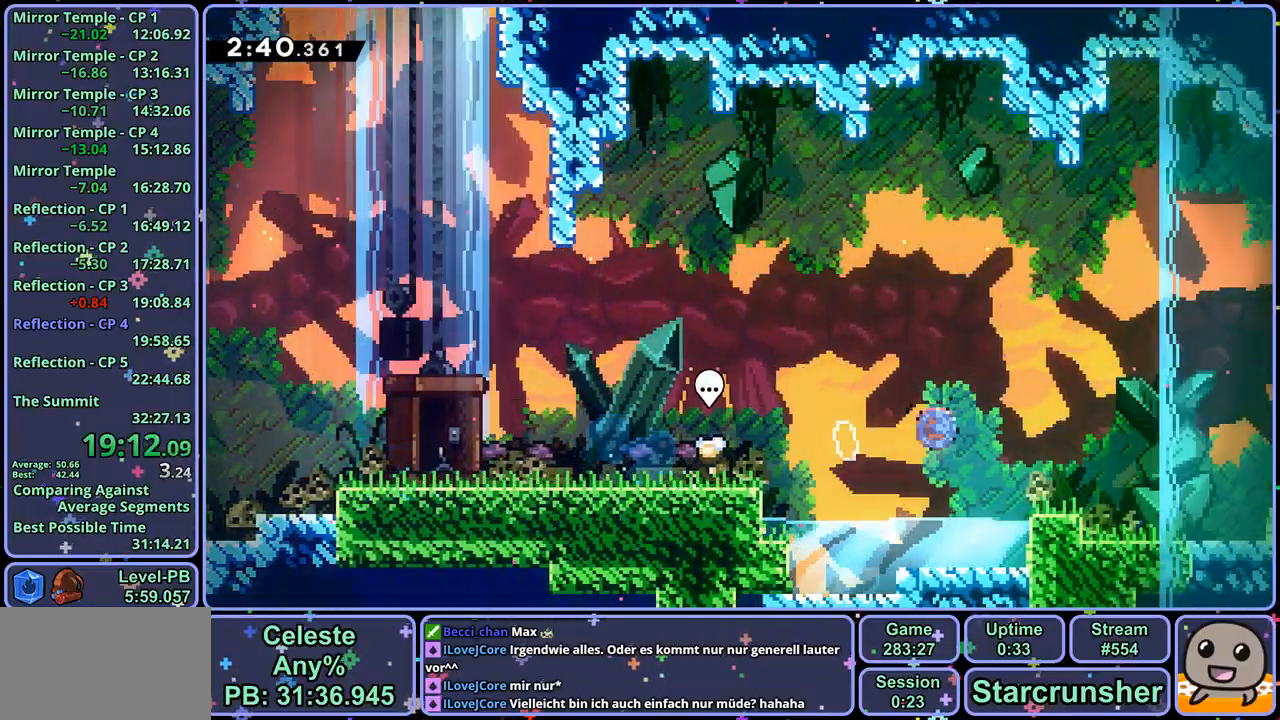
{"buttons": ["CROSS", "R1"], "left_stick": "down-right", "right_stick": "center", "events": [[200, "CROSS", "down"], [267, "R1", "up"], [417, "R1", "down"]]}
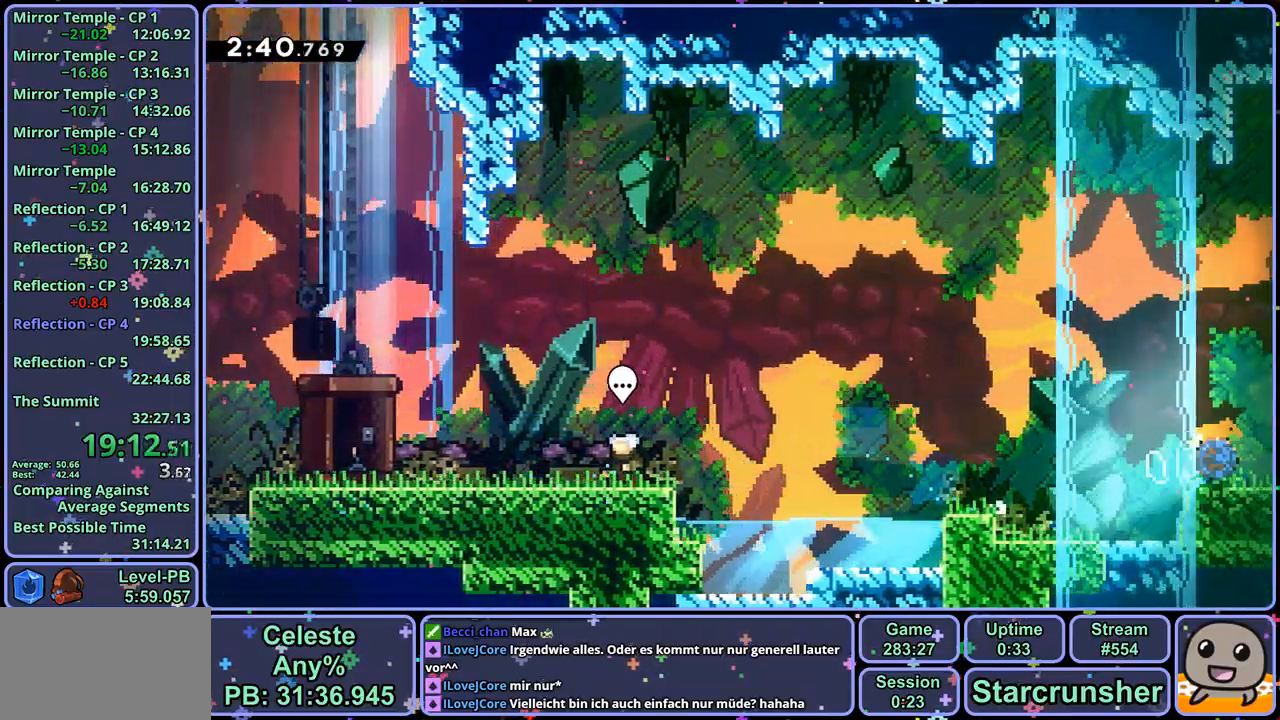
{"buttons": ["CROSS"], "left_stick": "down-right", "right_stick": "center", "events": [[33, "R1", "up"]]}
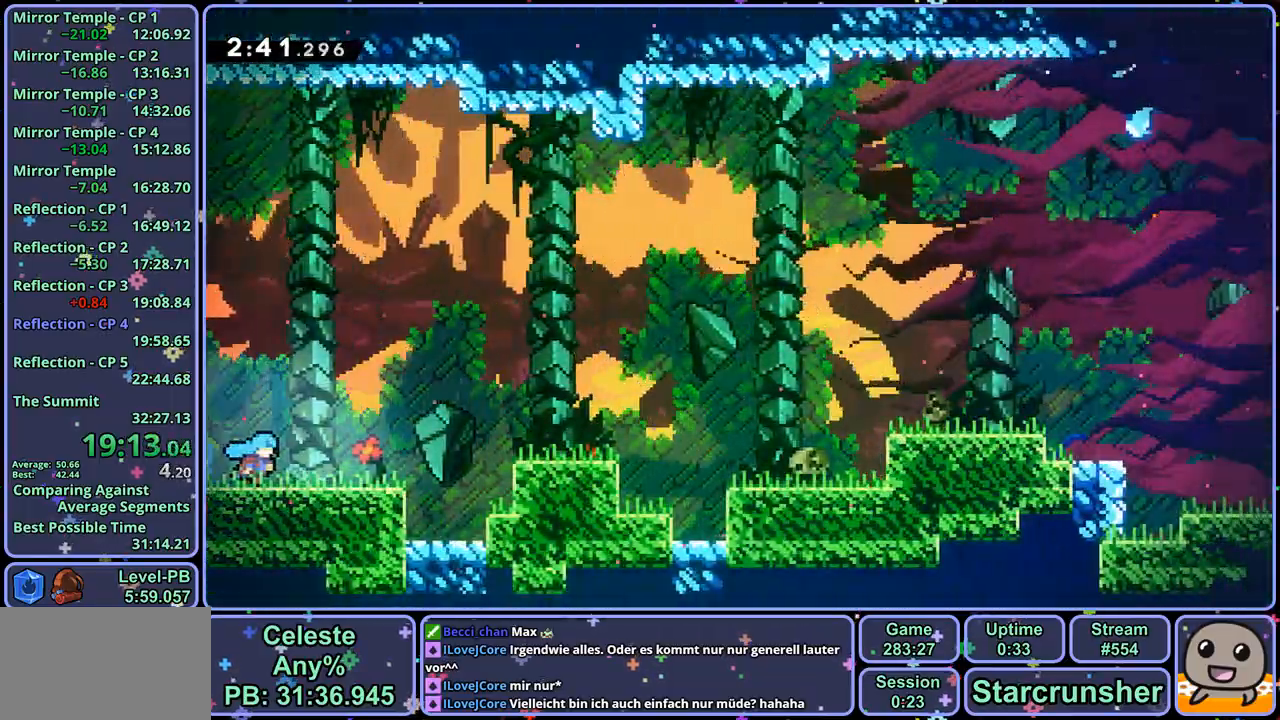
{"buttons": ["R1"], "left_stick": "down-right", "right_stick": "center", "events": [[450, "CROSS", "up"], [450, "R1", "down"]]}
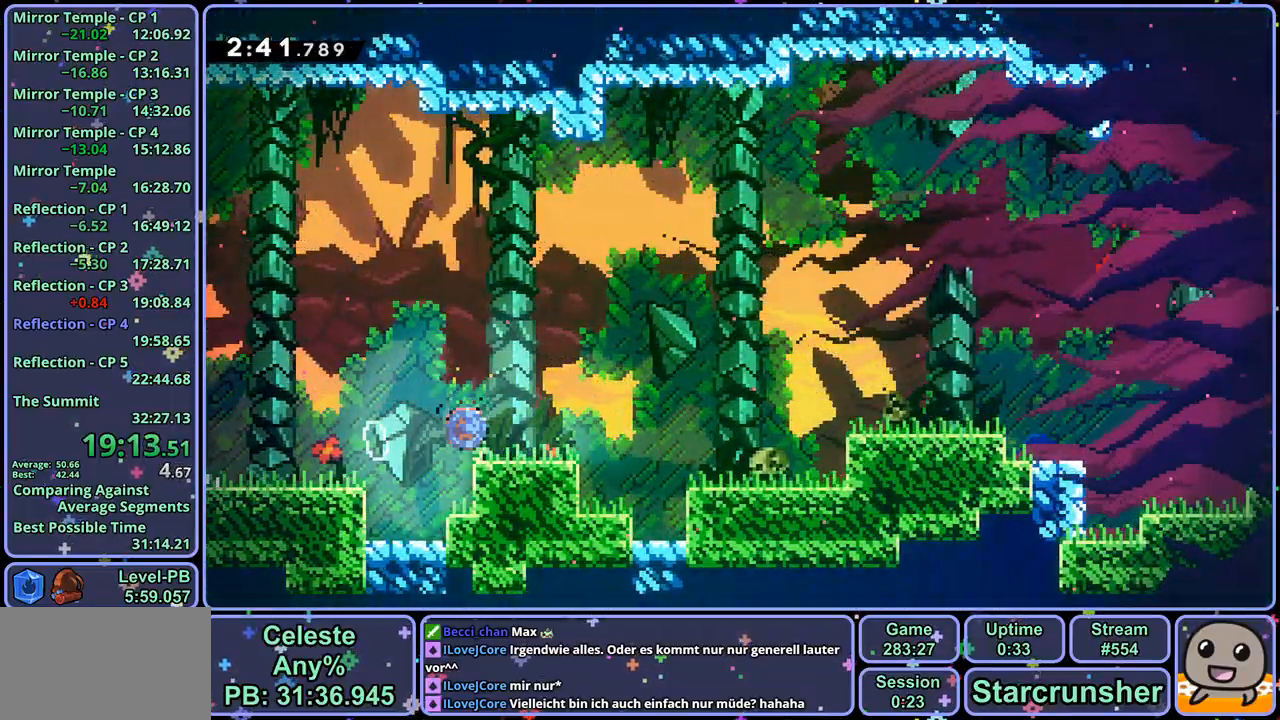
{"buttons": ["R1"], "left_stick": "down-right", "right_stick": "center", "events": [[150, "CROSS", "down"], [233, "R1", "up"], [400, "CROSS", "up"], [400, "R1", "down"]]}
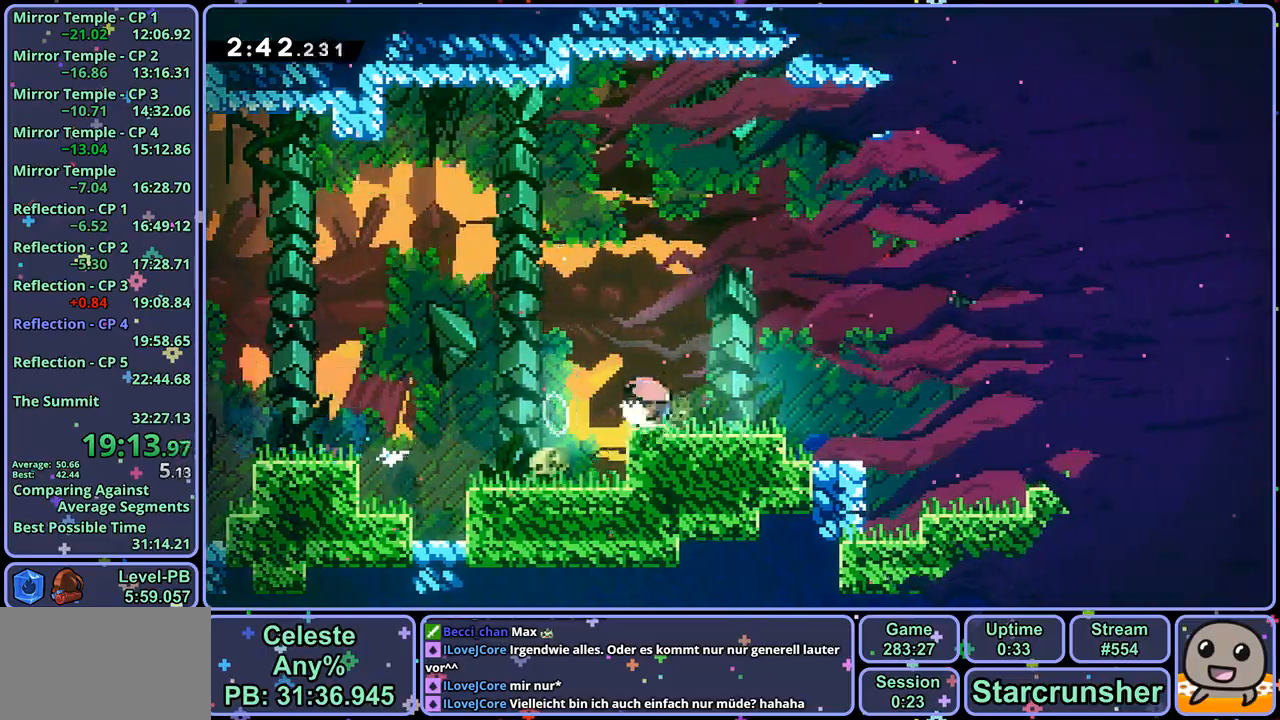
{"buttons": ["R1"], "left_stick": "down-right", "right_stick": "center", "events": [[100, "CROSS", "down"], [167, "R1", "up"], [317, "CROSS", "up"], [333, "R1", "down"]]}
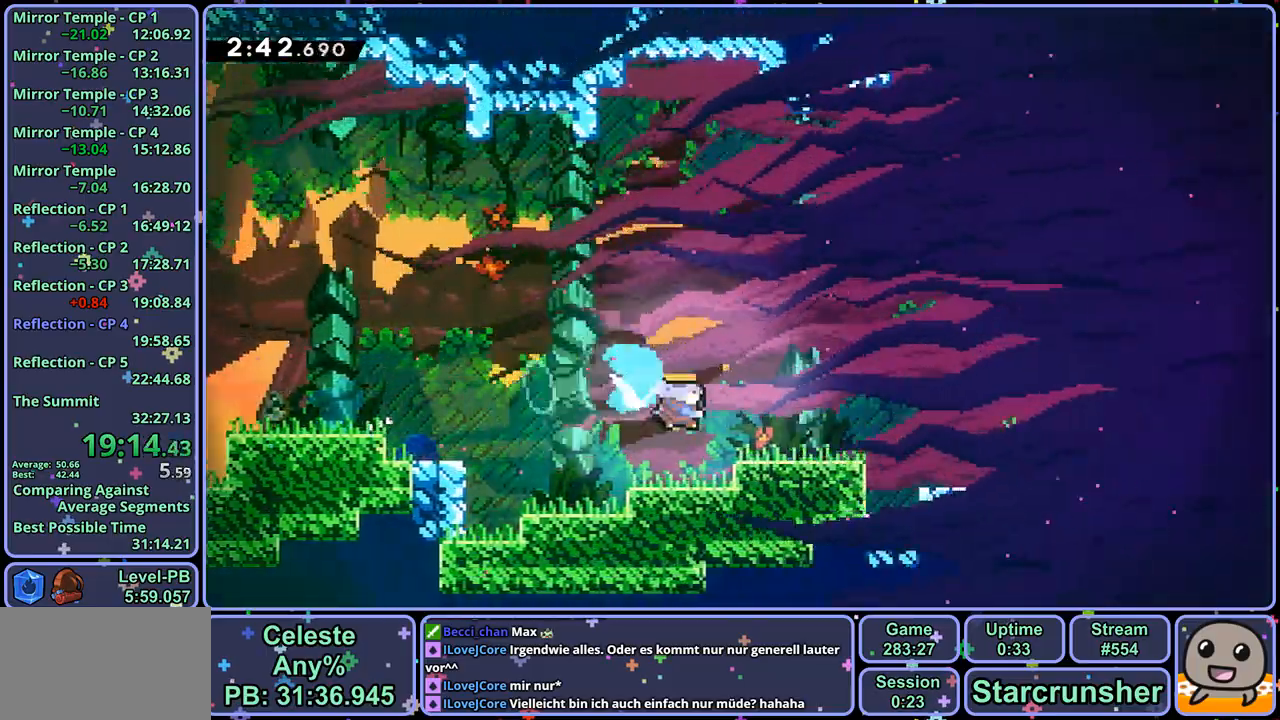
{"buttons": ["R1"], "left_stick": "down-right", "right_stick": "center", "events": [[67, "CROSS", "down"], [167, "R1", "up"], [283, "R1", "down"], [300, "CROSS", "up"]]}
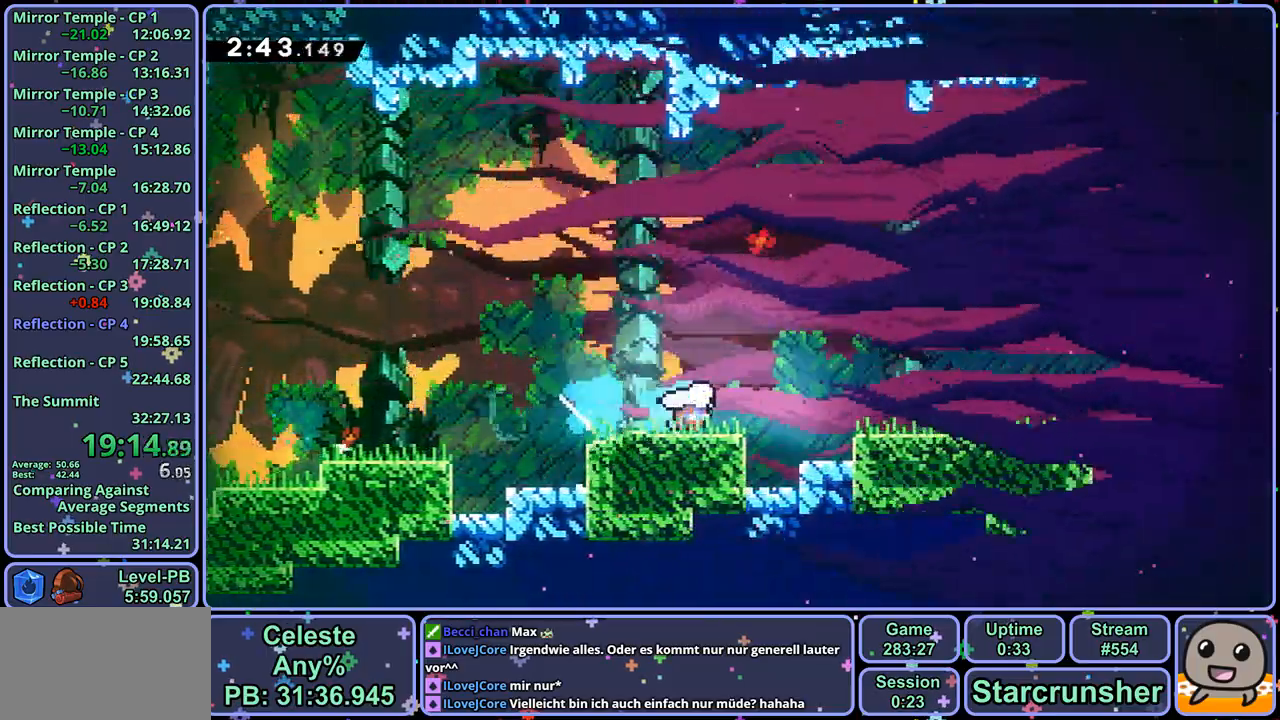
{"buttons": ["CROSS"], "left_stick": "down-right", "right_stick": "center", "events": [[17, "CROSS", "down"], [133, "R1", "up"]]}
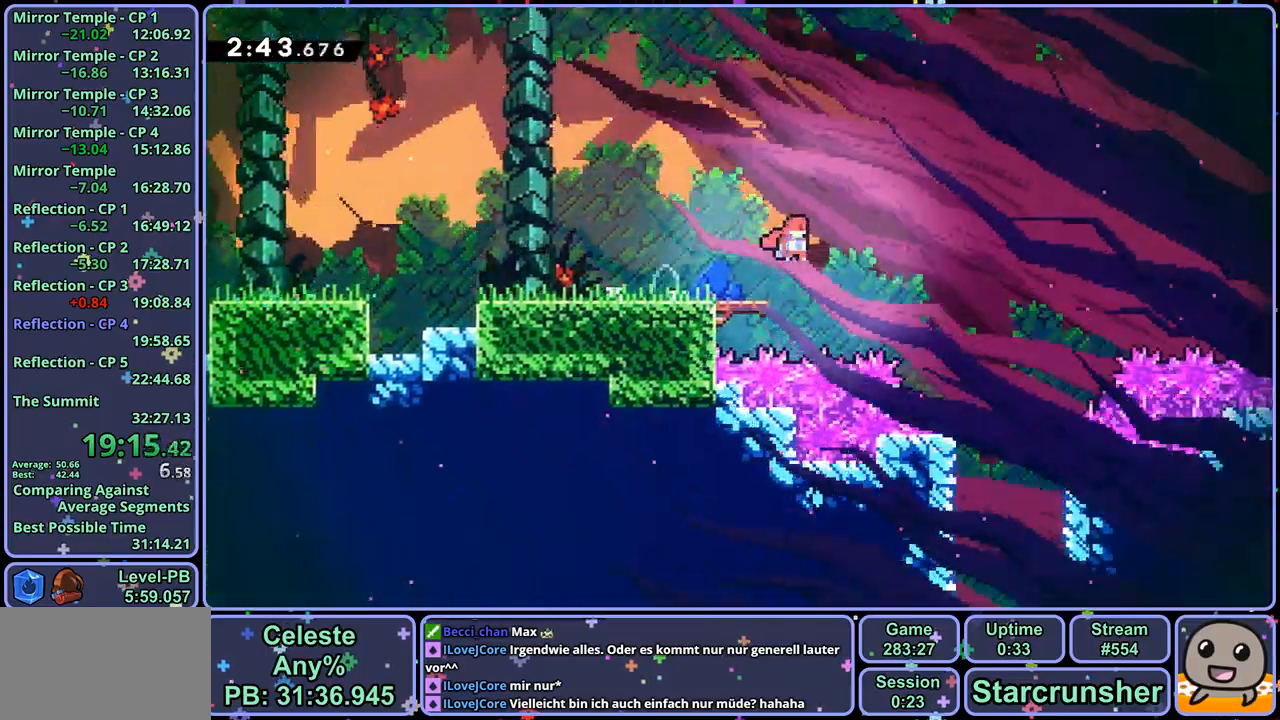
{"buttons": [], "left_stick": "down", "right_stick": "center", "events": [[83, "CROSS", "up"], [250, "left_stick", "down"], [317, "R1", "down"], [450, "R1", "up"]]}
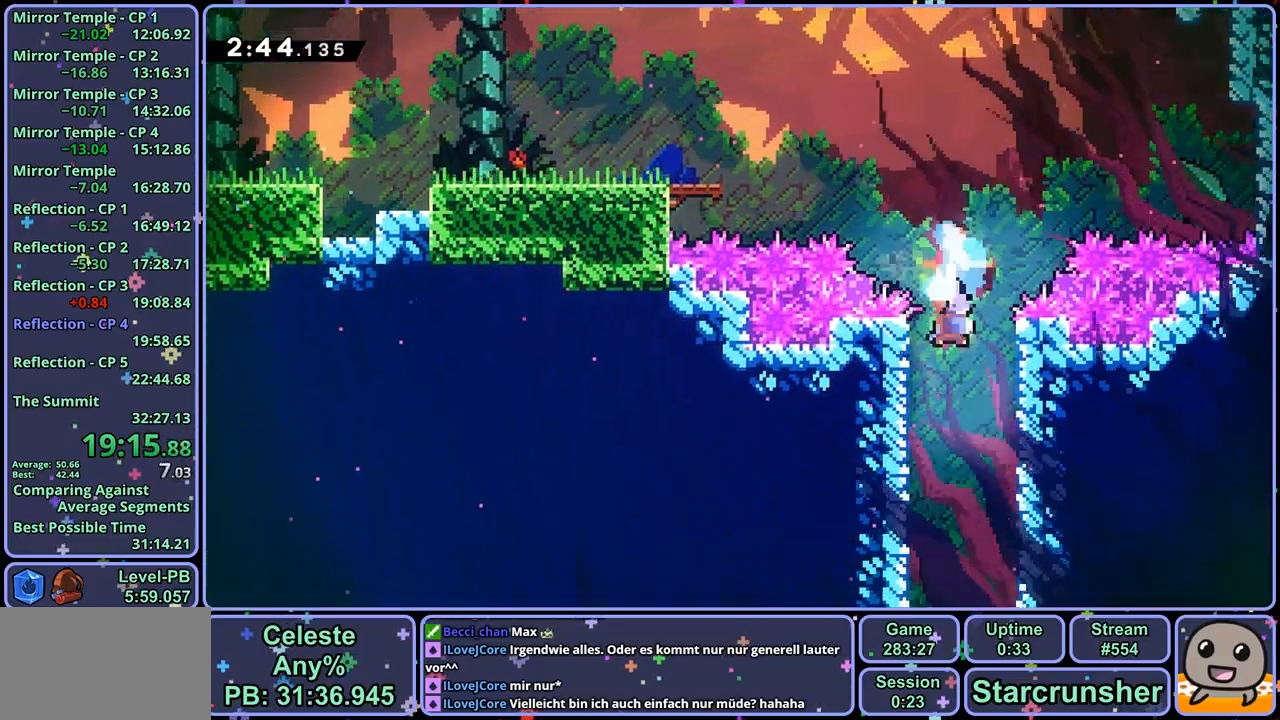
{"buttons": [], "left_stick": "down-right", "right_stick": "center", "events": [[317, "left_stick", "down-right"]]}
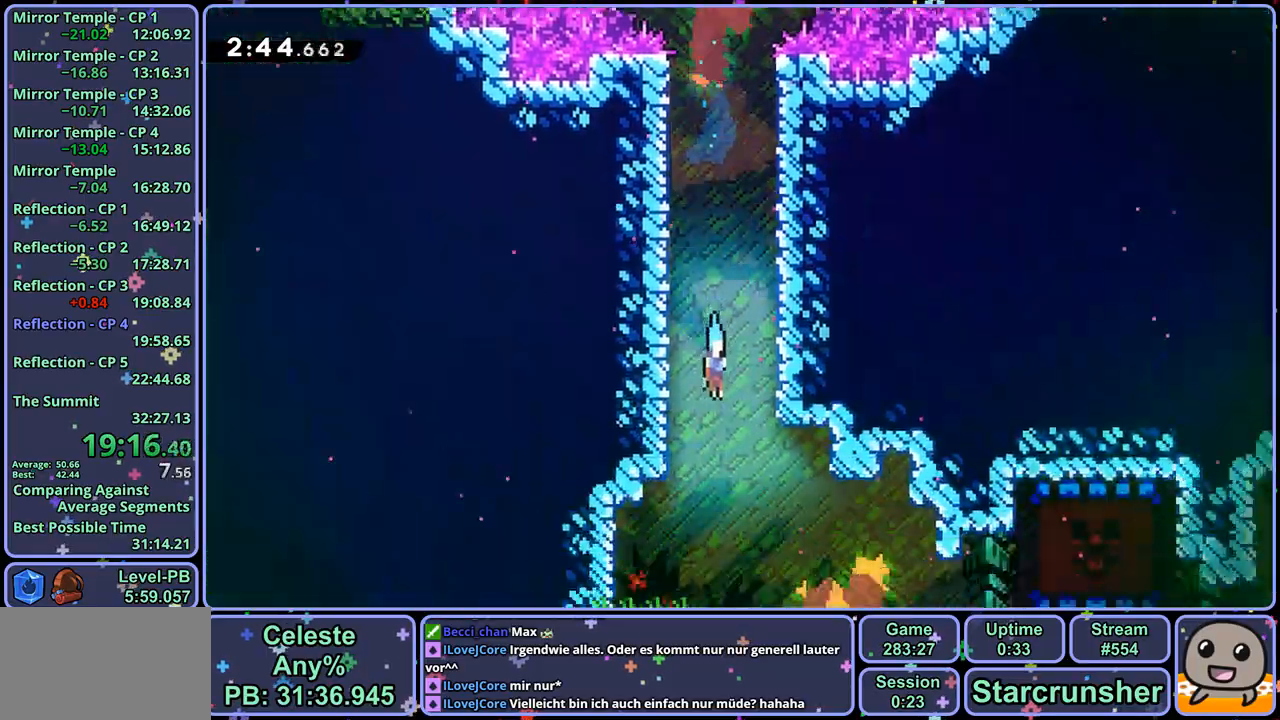
{"buttons": [], "left_stick": "down-right", "right_stick": "center", "events": []}
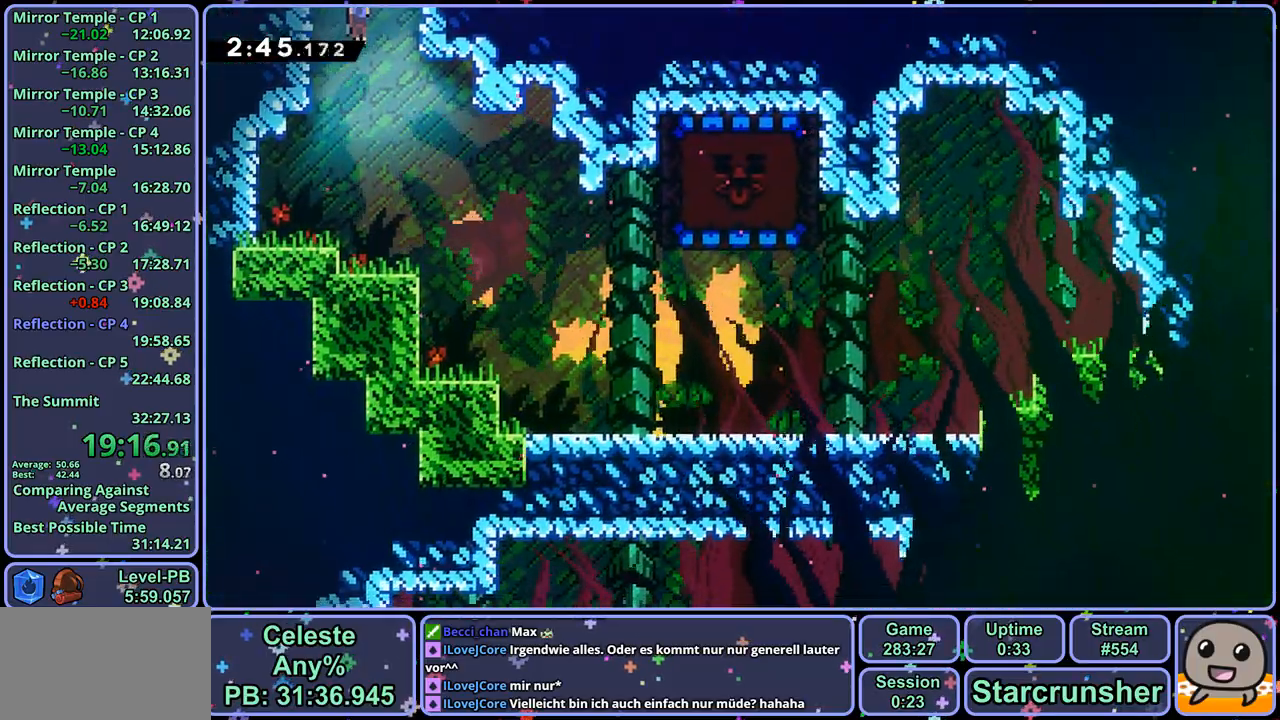
{"buttons": ["CROSS", "R1", "L3"], "left_stick": "down-right", "right_stick": "center", "events": [[183, "left_stick", "down-left"], [267, "L3", "down"], [267, "R1", "down"], [417, "left_stick", "down-right"], [450, "CROSS", "down"]]}